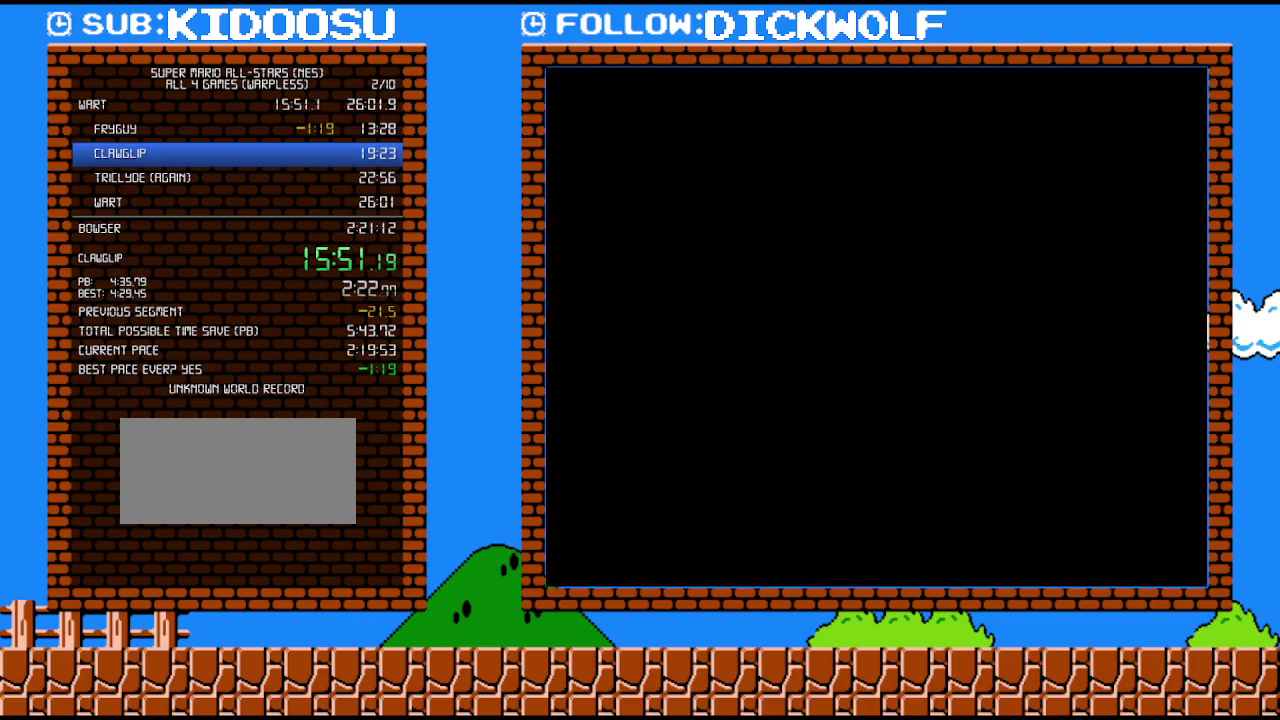
Gameplay with a controller (Nintendo layout); each line is a JSON object with the inputs held at the frame after it. "events" lists button and stick changes between this image and that frame as [ms after this image, input, new state], when the widget could be followed in between. Not read: A L3 R3.
{"buttons": ["B", "DPAD_RIGHT"], "events": [[17, "B", "down"], [17, "DPAD_RIGHT", "down"]]}
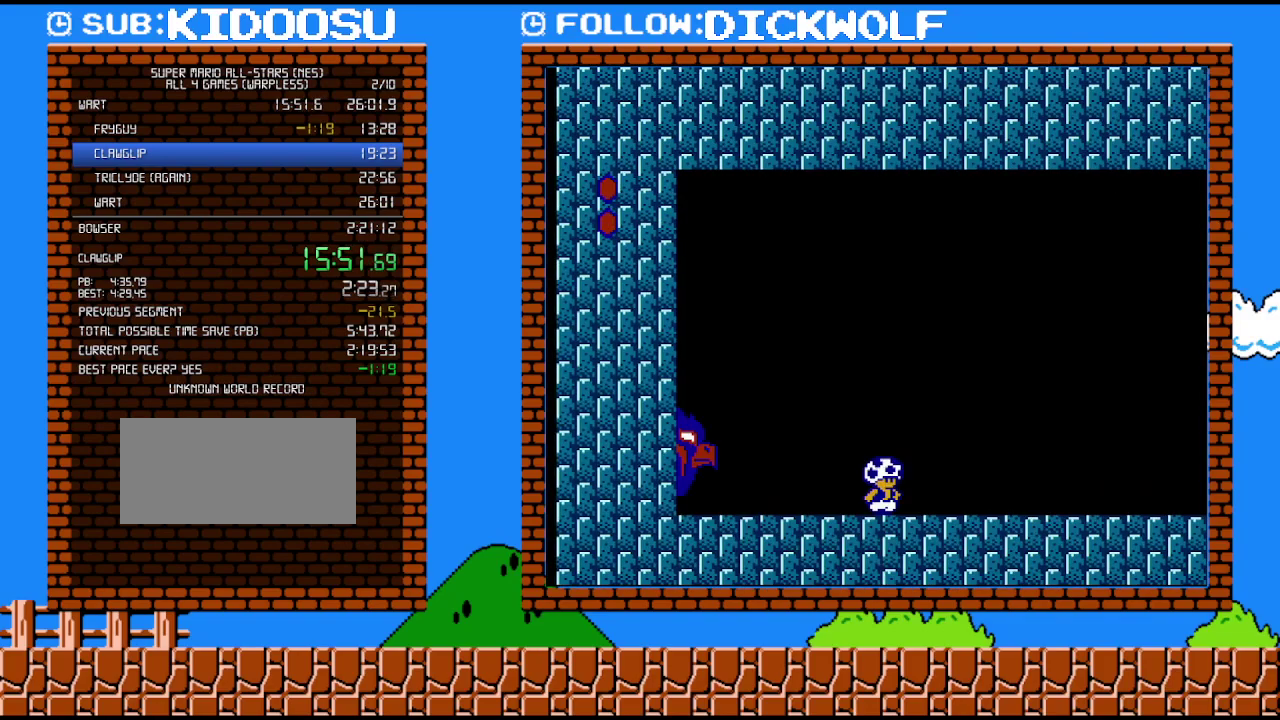
{"buttons": ["B", "DPAD_RIGHT"], "events": []}
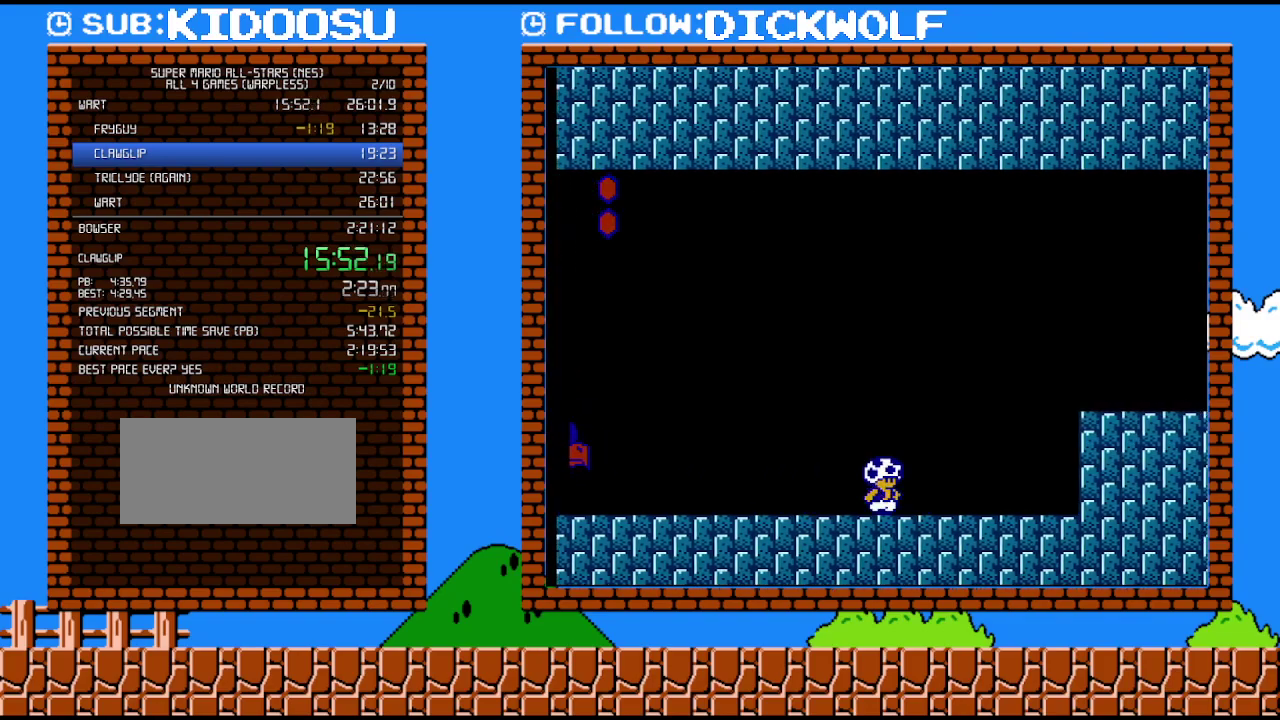
{"buttons": ["B", "DPAD_RIGHT"], "events": []}
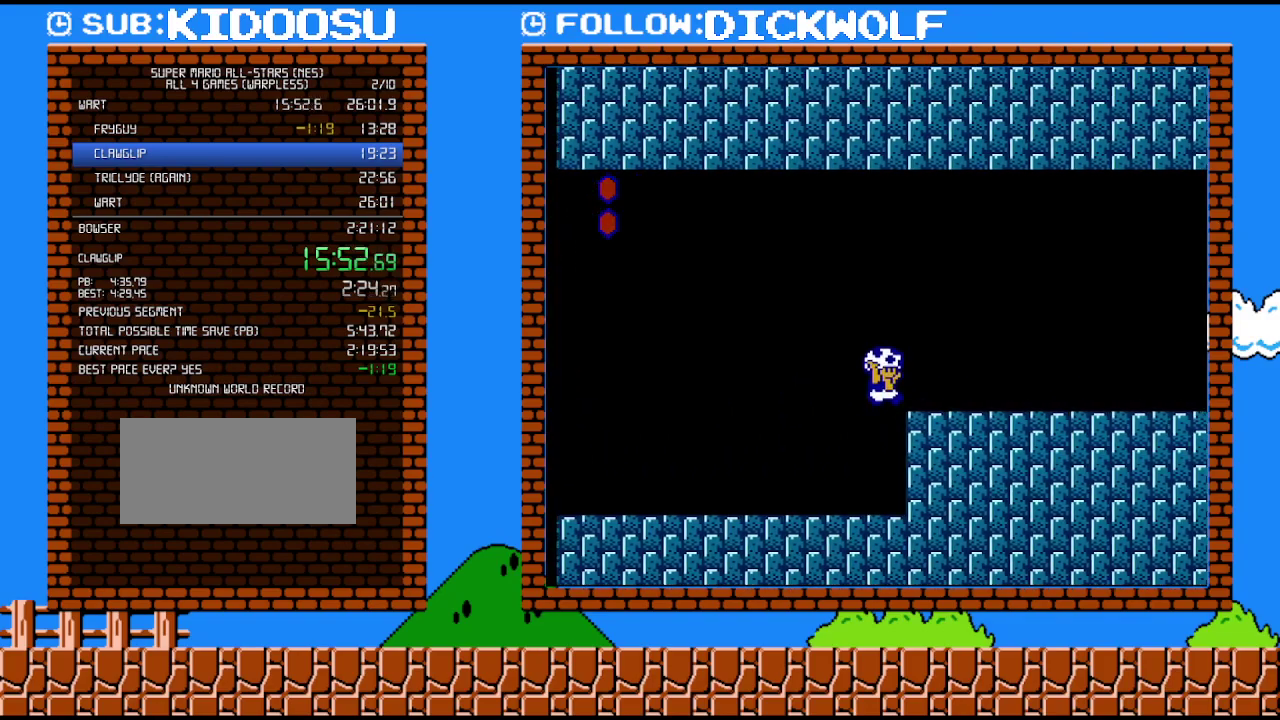
{"buttons": ["B", "DPAD_RIGHT"], "events": []}
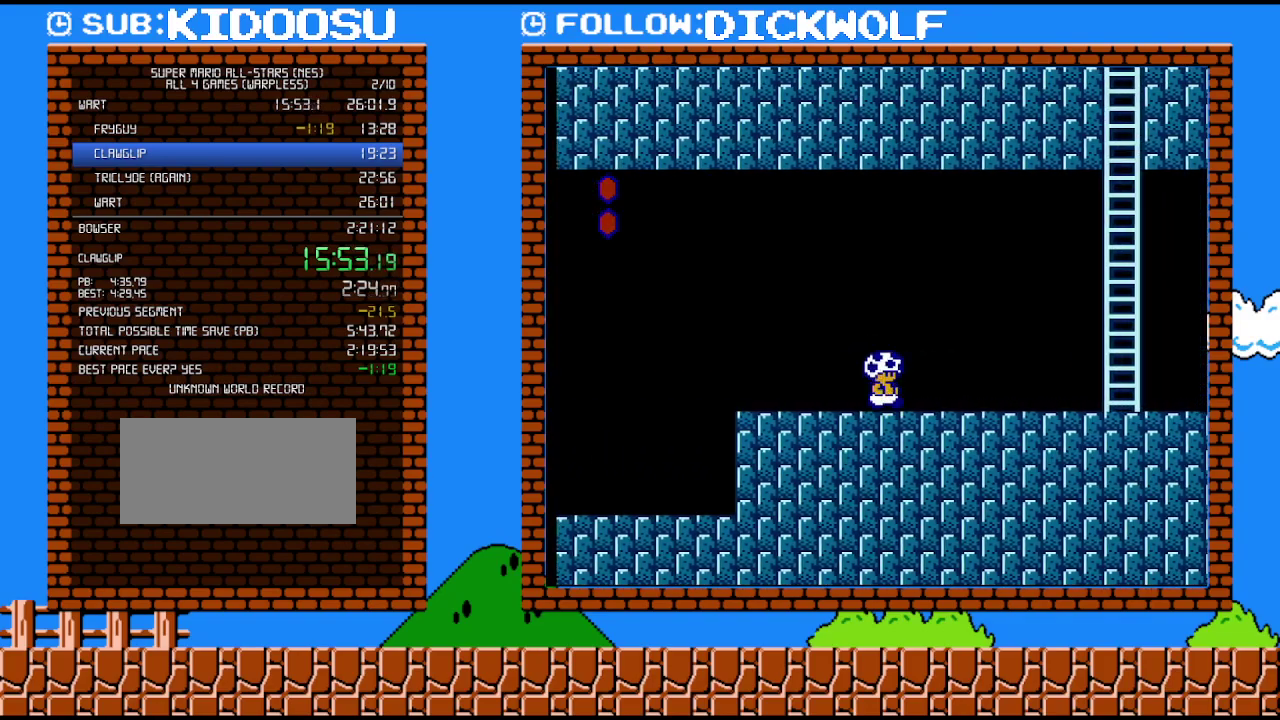
{"buttons": ["B", "DPAD_RIGHT"], "events": []}
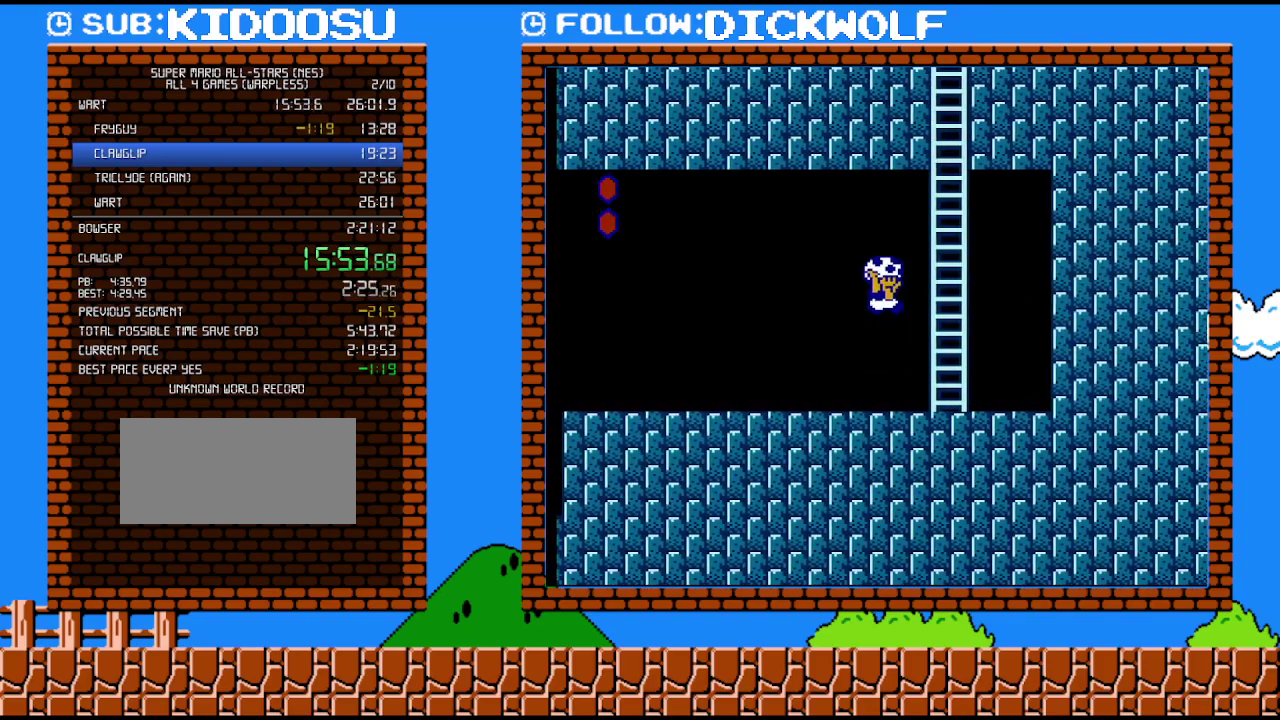
{"buttons": ["DPAD_UP"], "events": [[83, "DPAD_UP", "down"], [133, "DPAD_RIGHT", "up"], [267, "B", "up"]]}
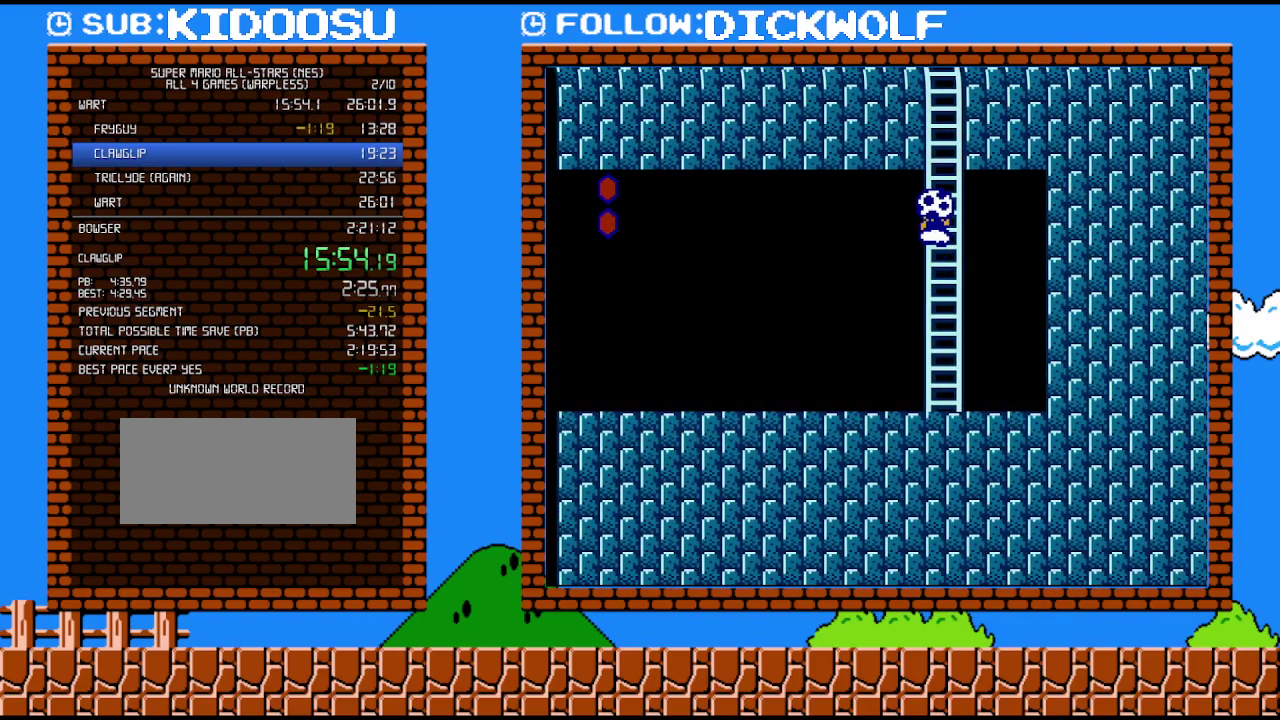
{"buttons": ["DPAD_UP"], "events": []}
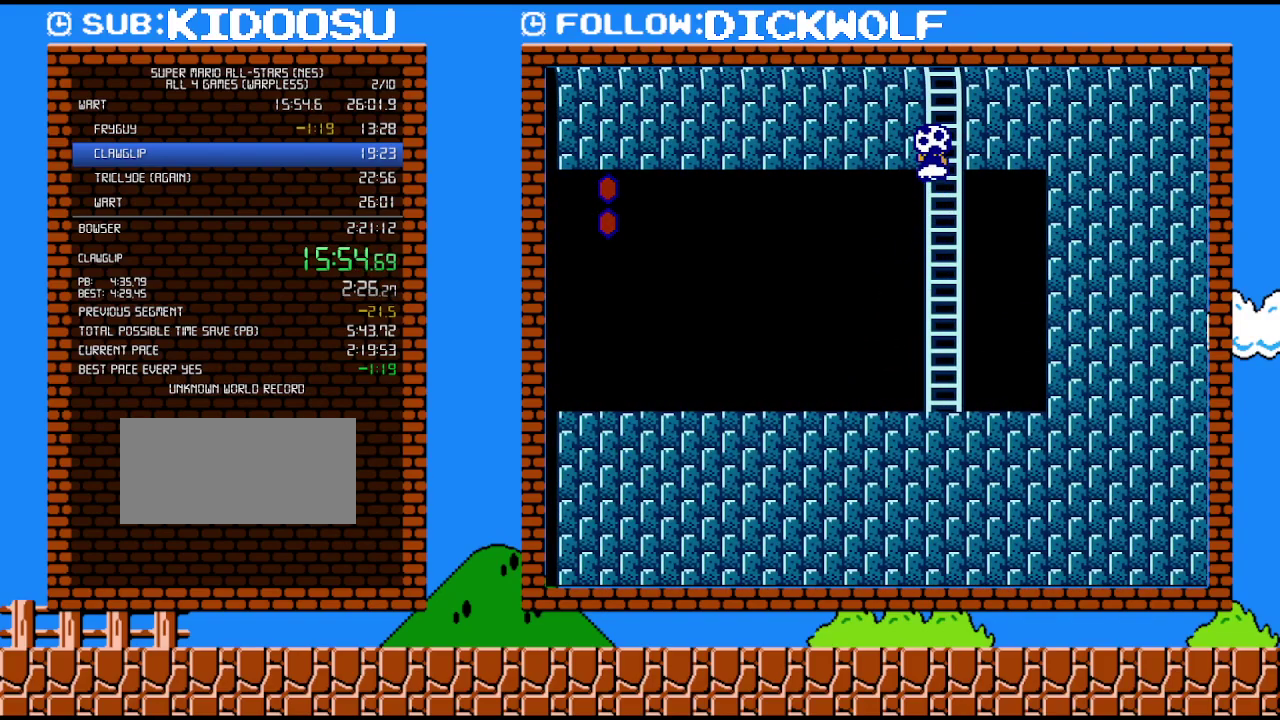
{"buttons": ["DPAD_UP"], "events": []}
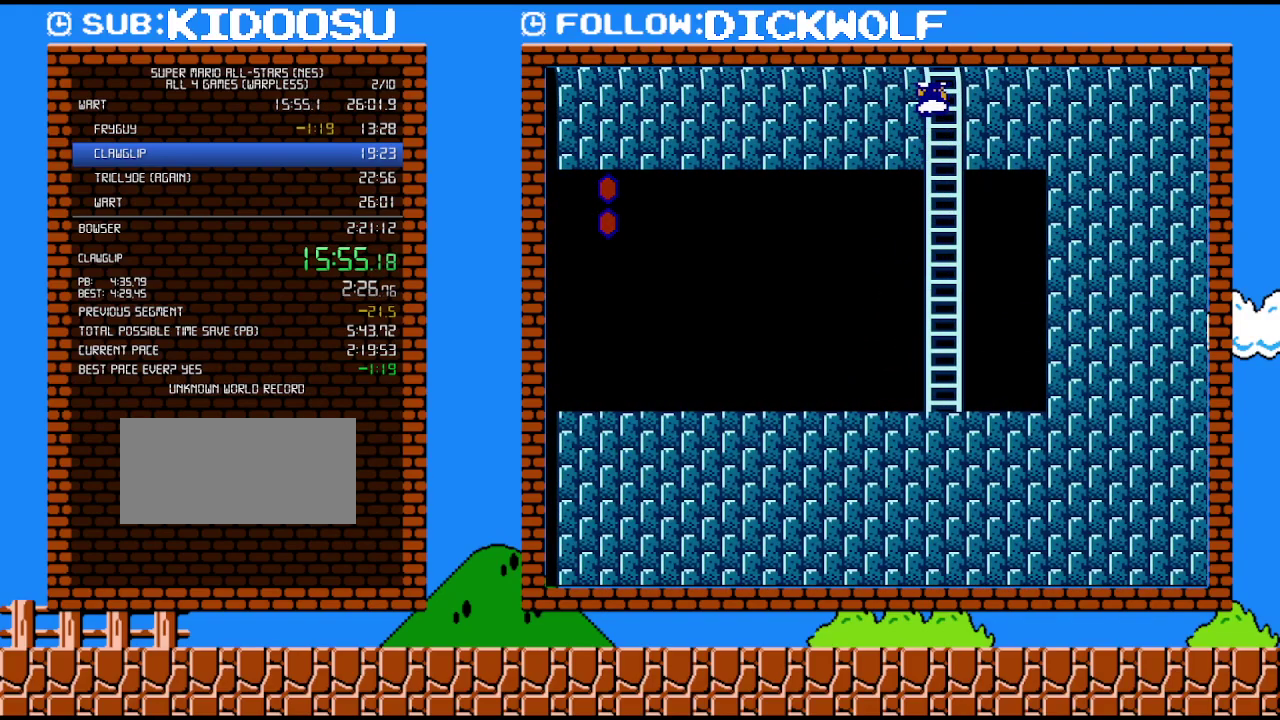
{"buttons": ["DPAD_UP"], "events": []}
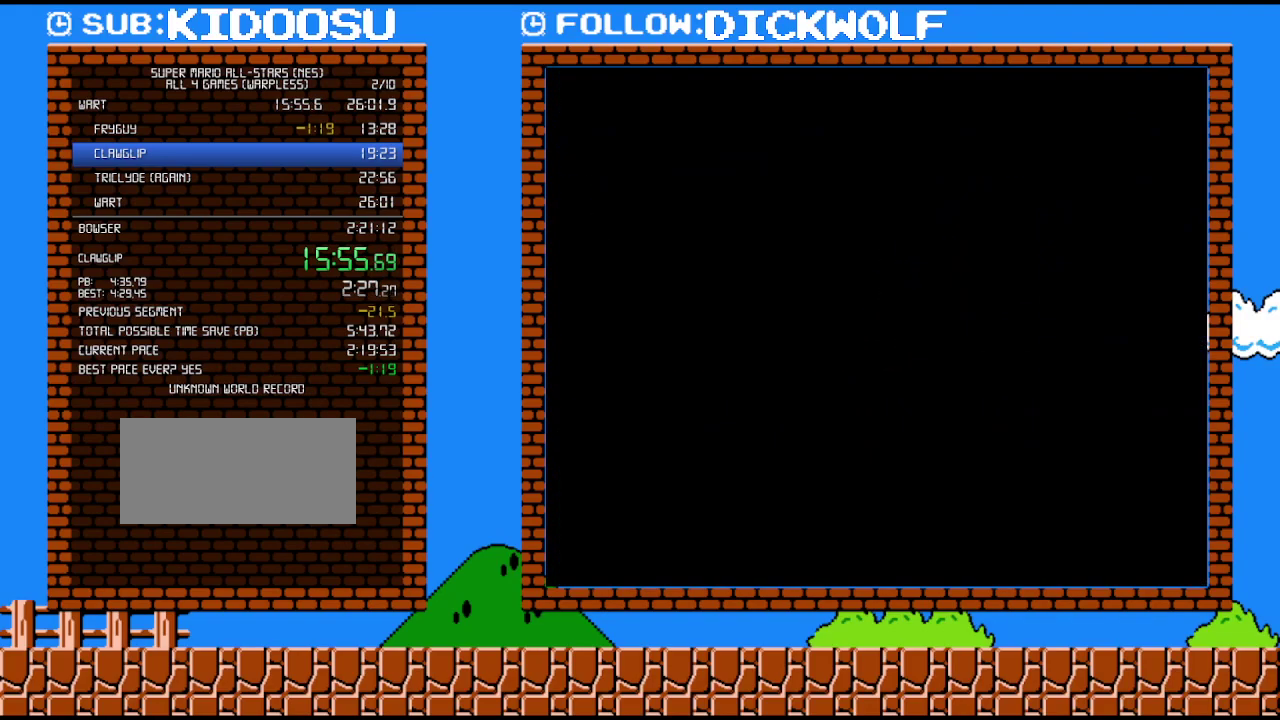
{"buttons": [], "events": [[267, "DPAD_UP", "up"]]}
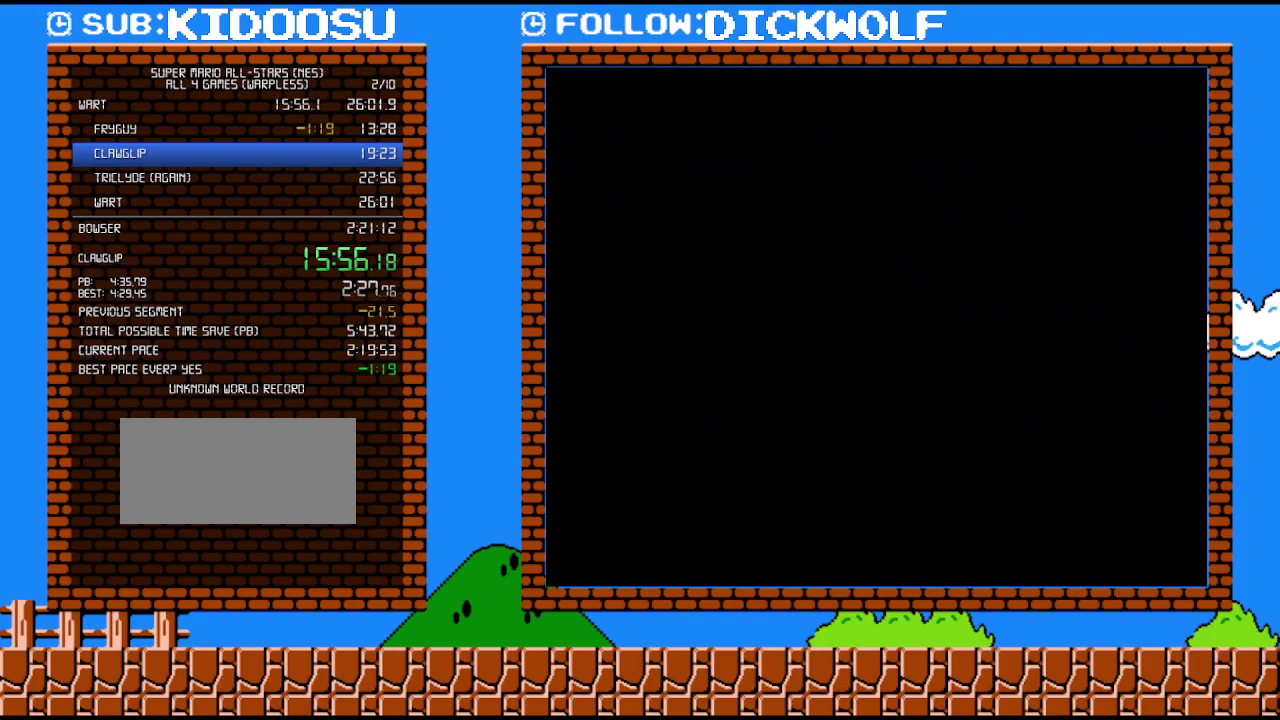
{"buttons": [], "events": []}
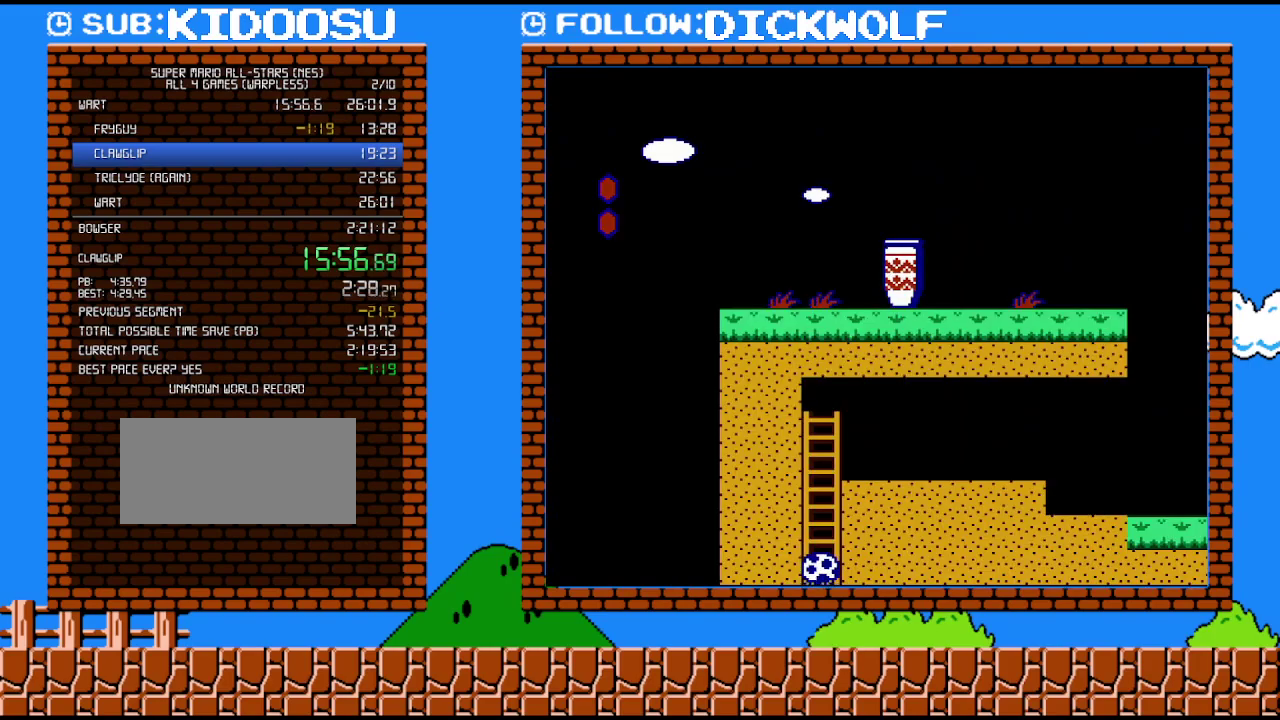
{"buttons": ["B", "DPAD_RIGHT"], "events": [[83, "B", "down"], [150, "DPAD_RIGHT", "down"]]}
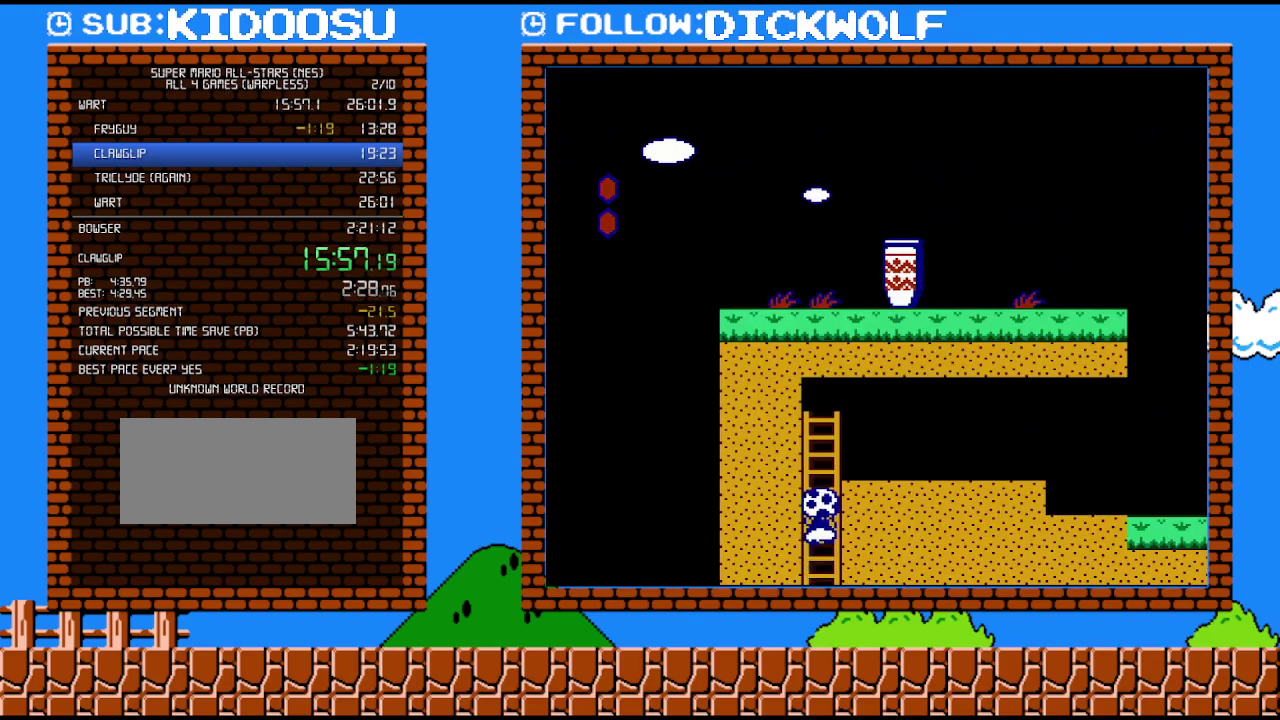
{"buttons": ["B", "DPAD_RIGHT"], "events": []}
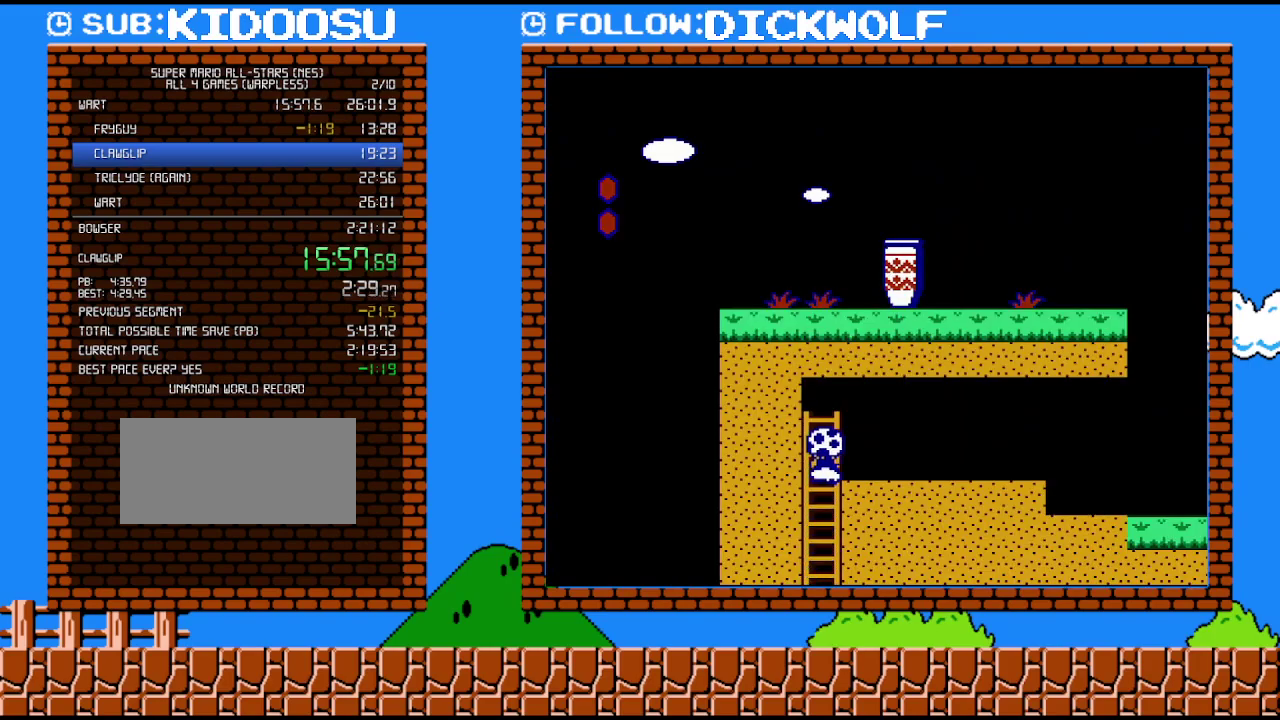
{"buttons": ["B", "DPAD_RIGHT"], "events": []}
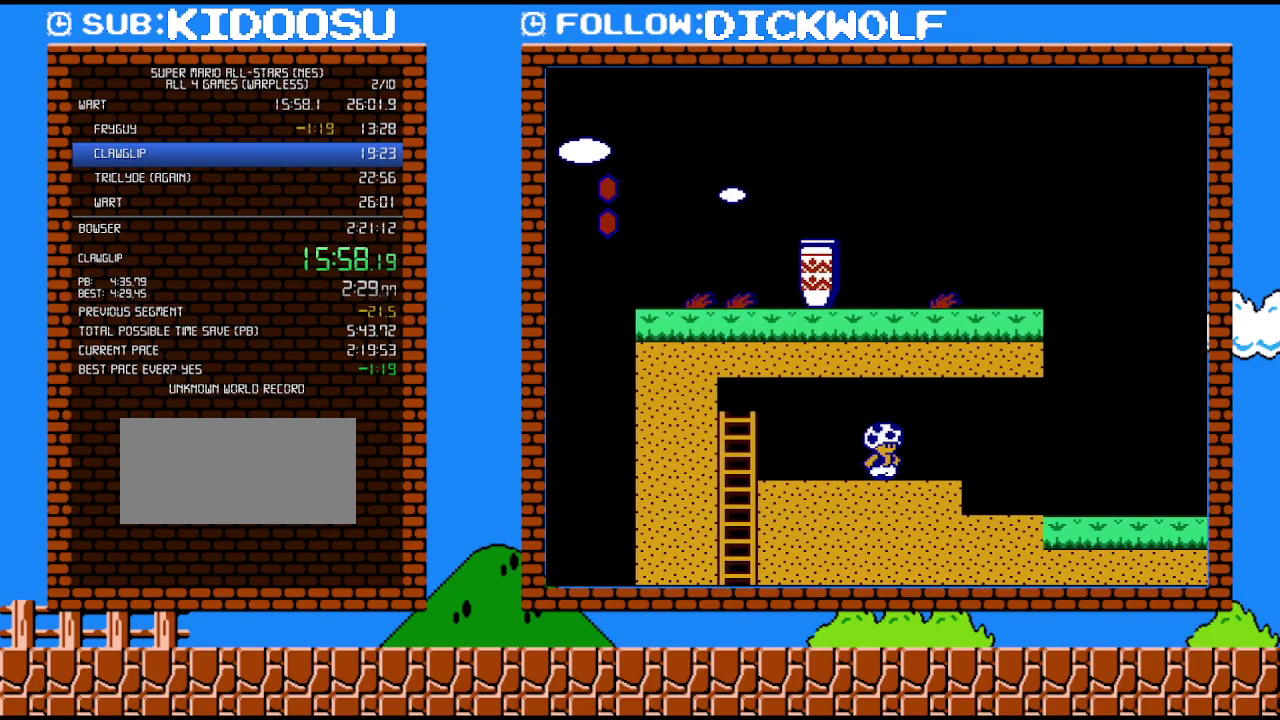
{"buttons": ["B", "DPAD_RIGHT"], "events": []}
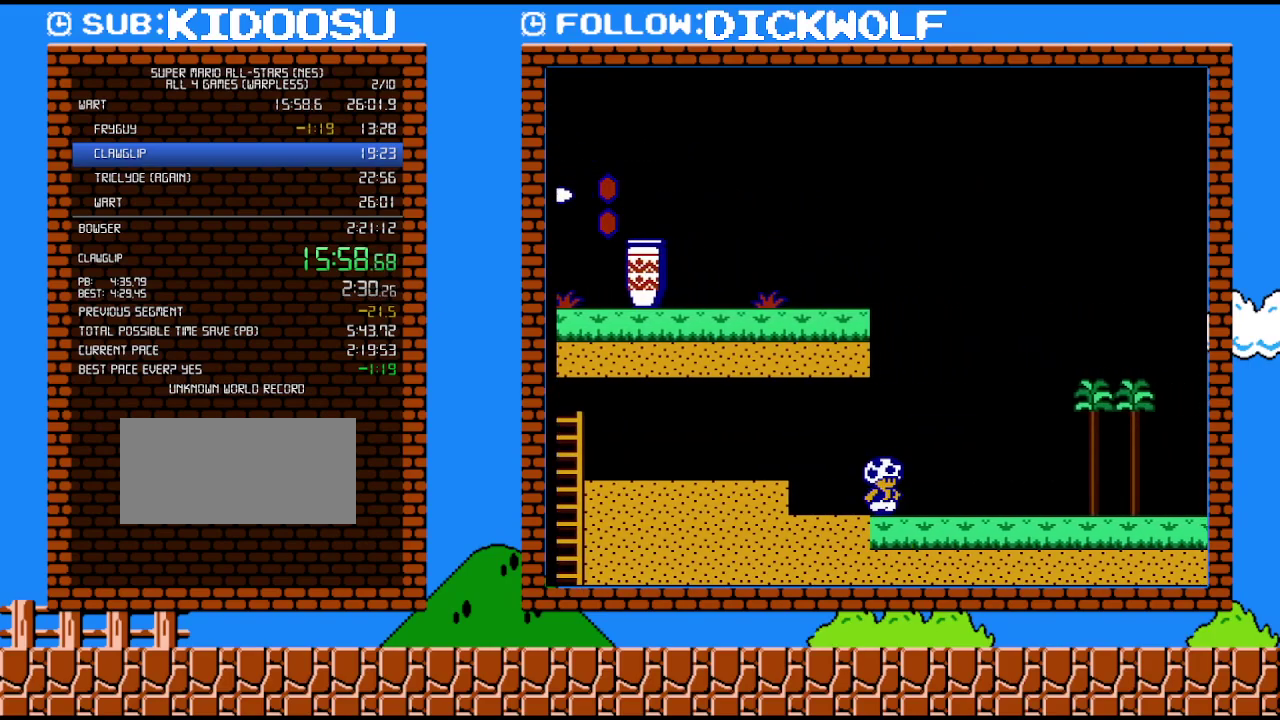
{"buttons": ["B", "DPAD_RIGHT"], "events": []}
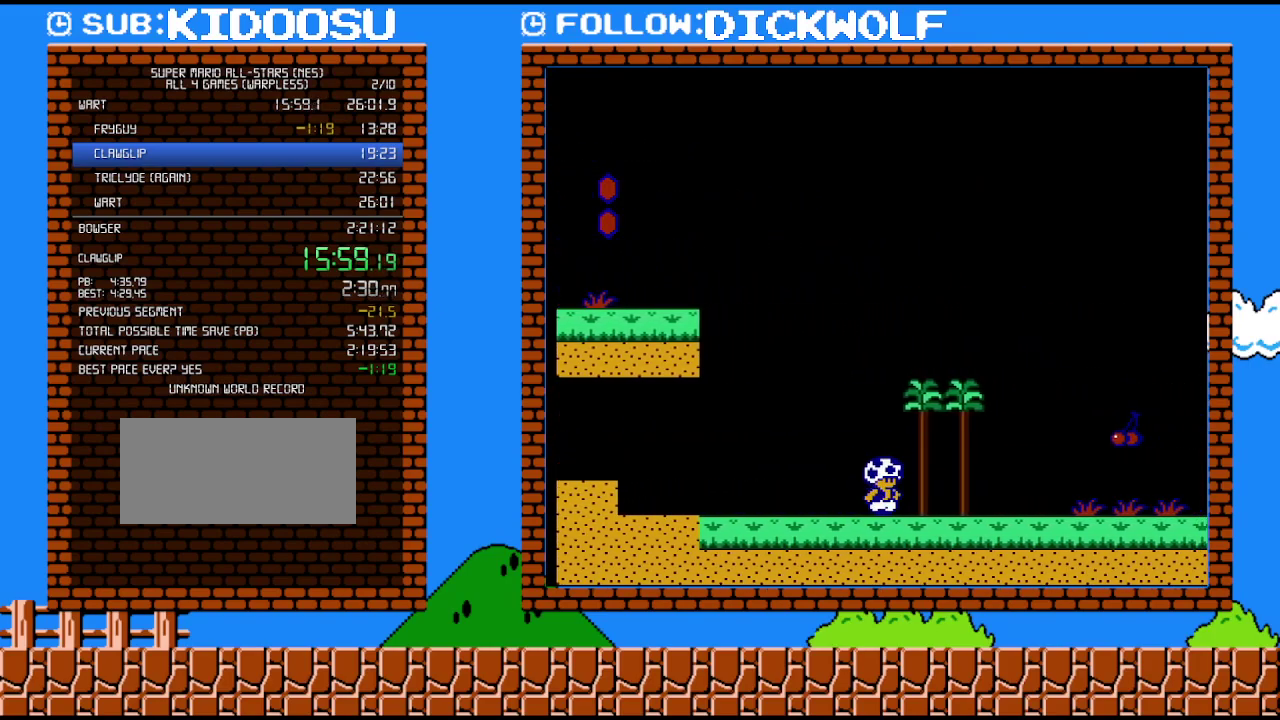
{"buttons": ["B", "DPAD_RIGHT"], "events": []}
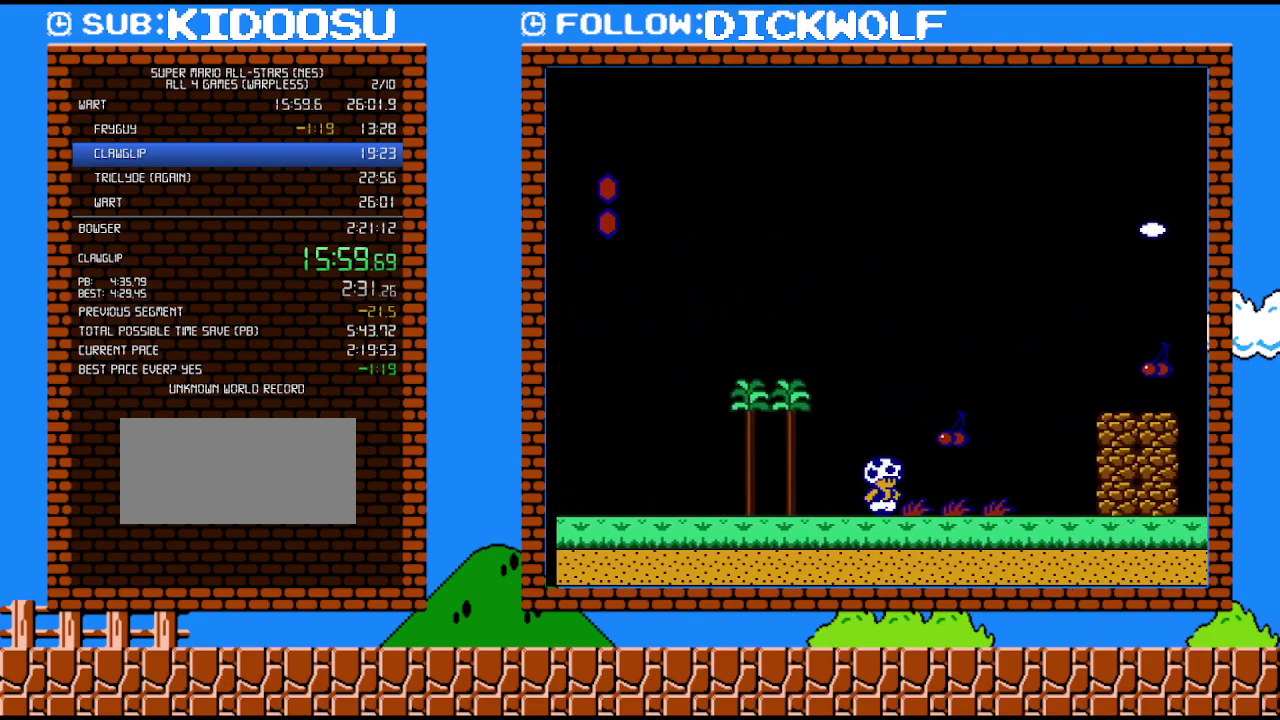
{"buttons": ["B", "DPAD_RIGHT"], "events": []}
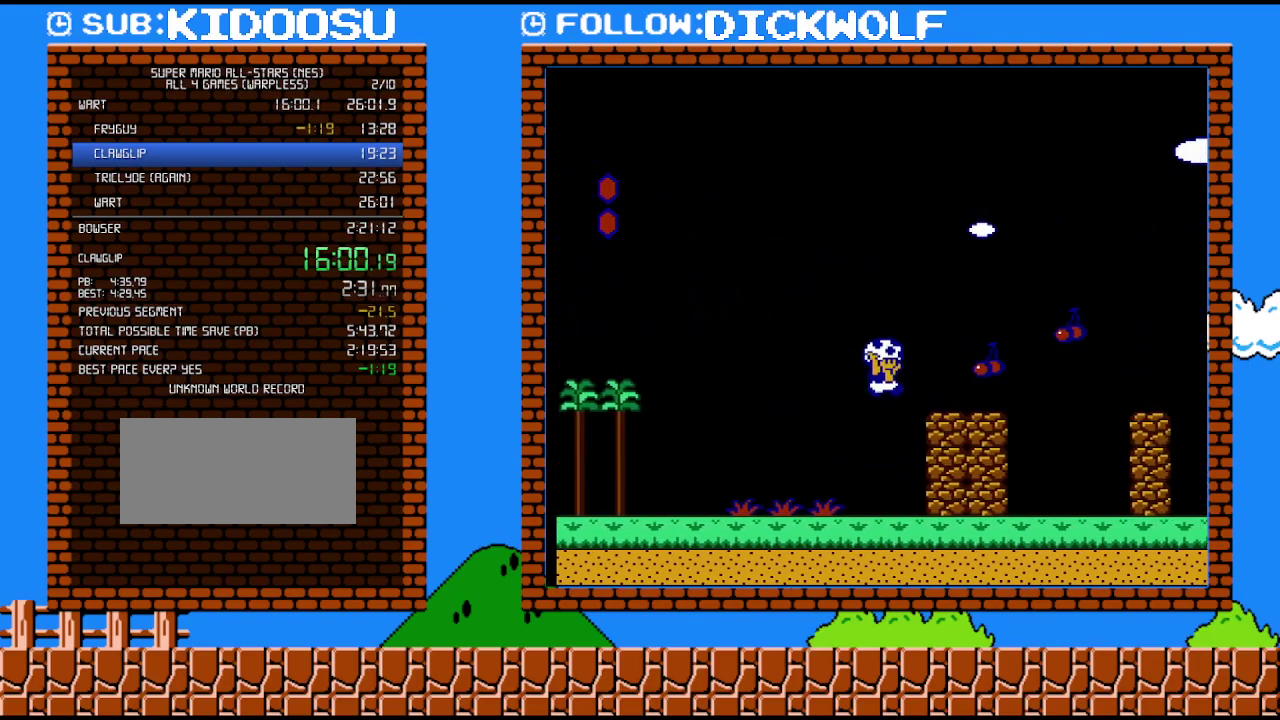
{"buttons": ["B", "DPAD_RIGHT"], "events": []}
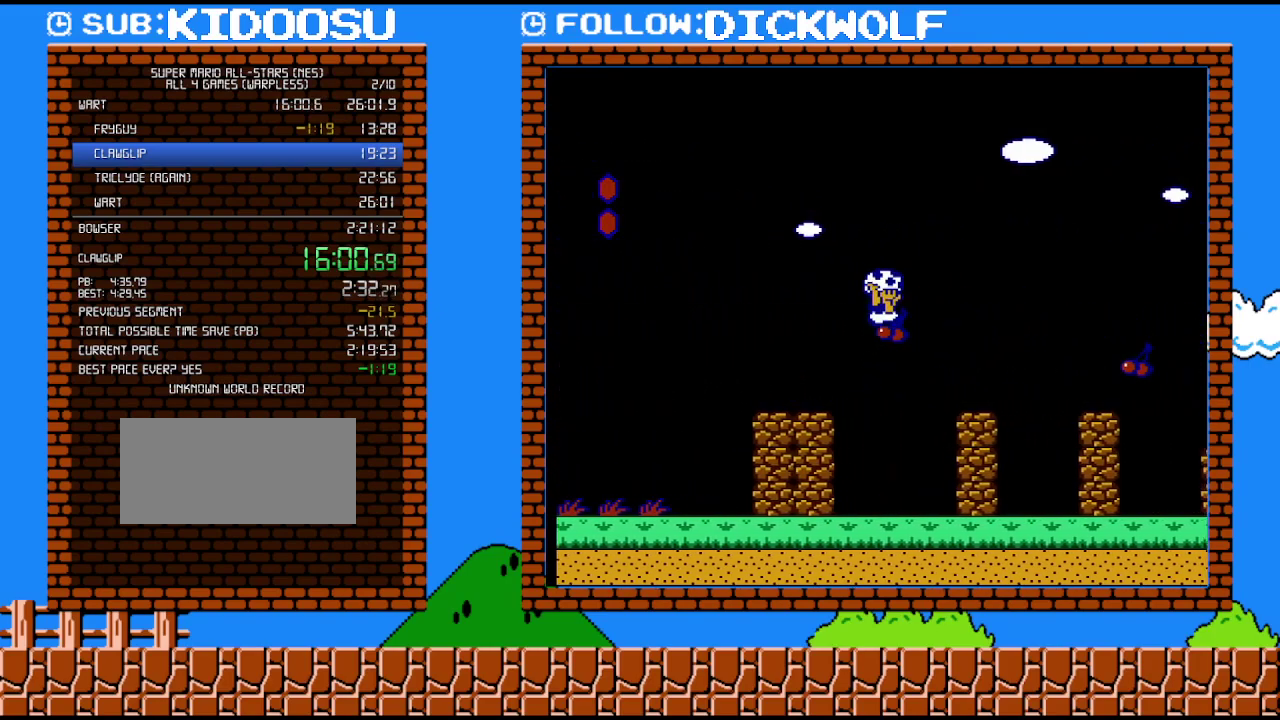
{"buttons": ["B", "DPAD_RIGHT"], "events": []}
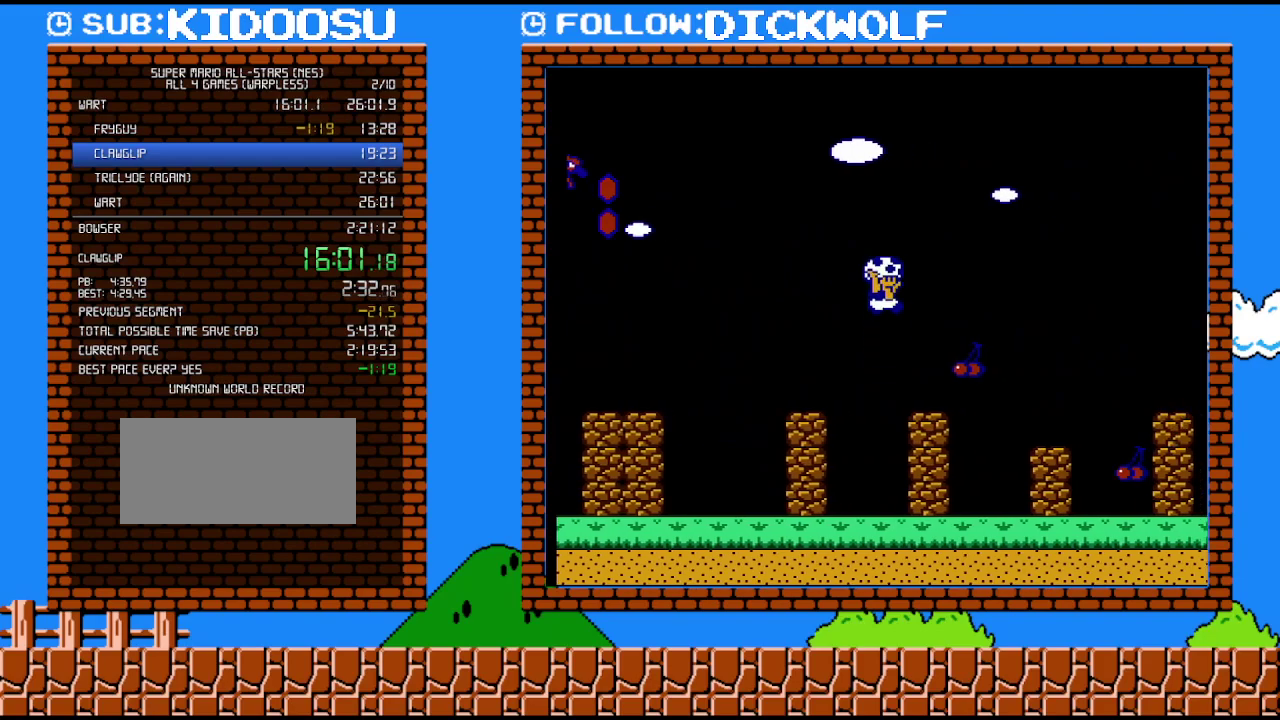
{"buttons": ["B", "DPAD_RIGHT"], "events": []}
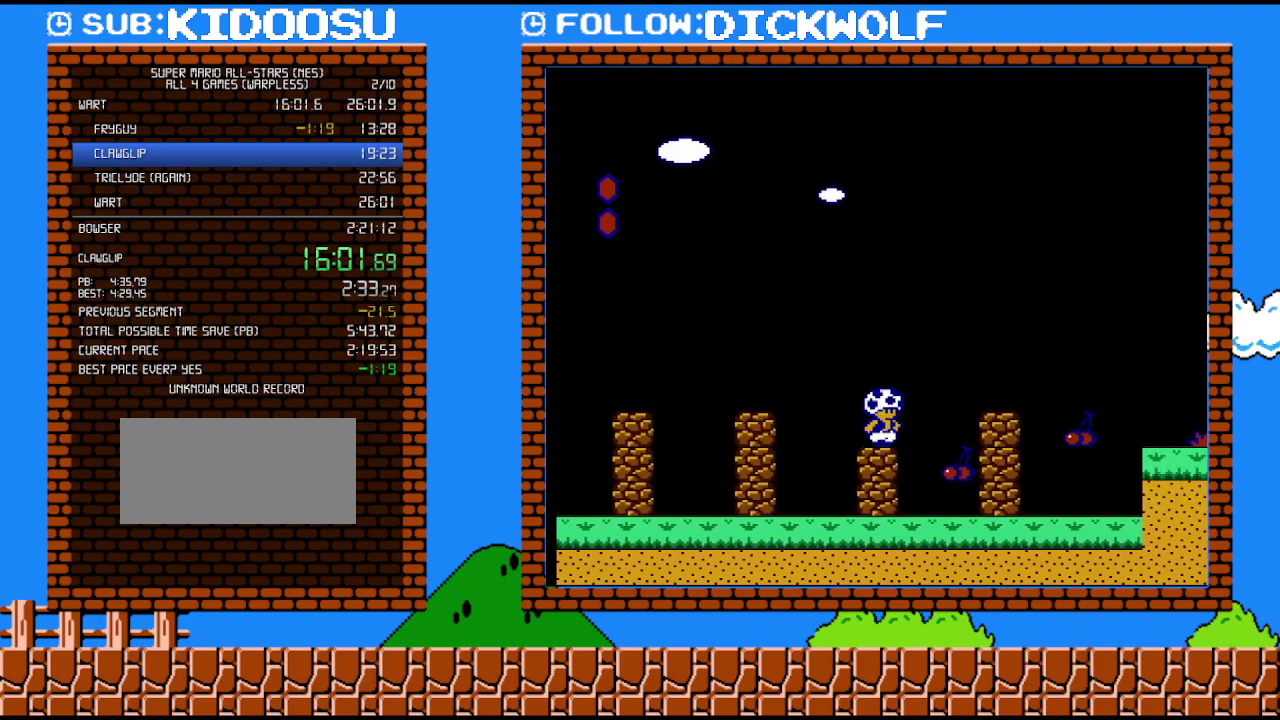
{"buttons": ["B", "DPAD_RIGHT"], "events": []}
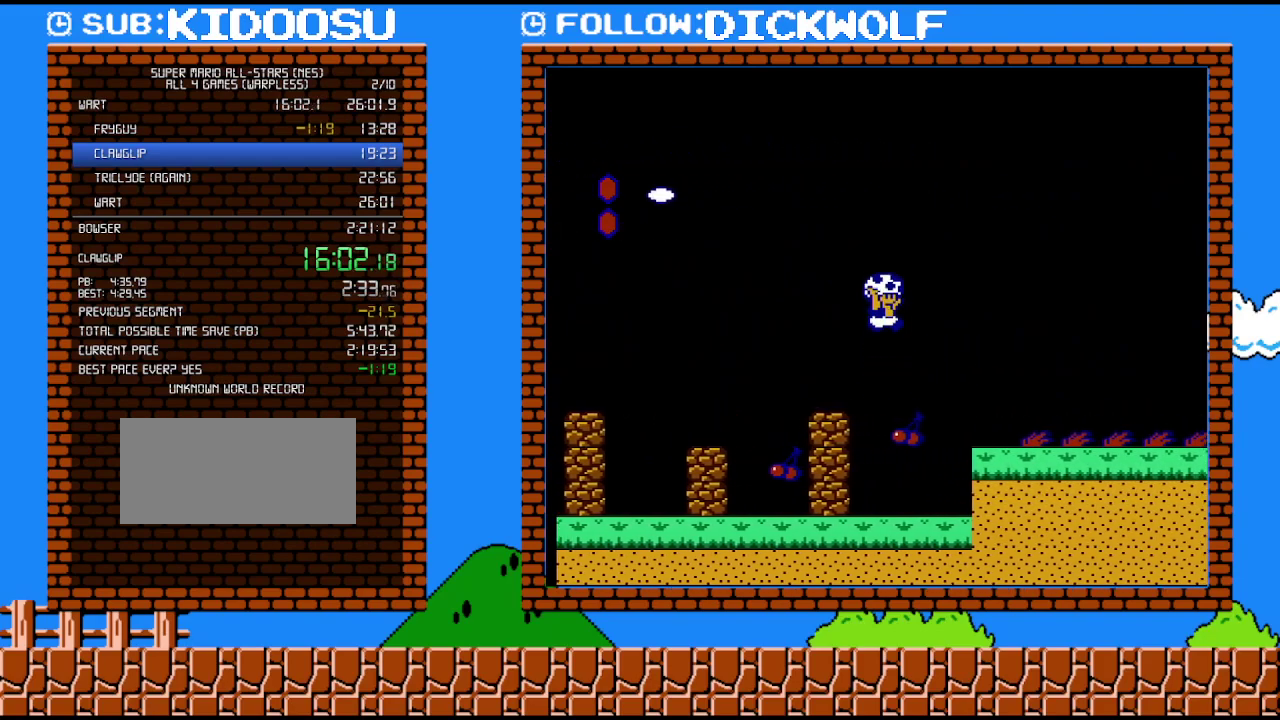
{"buttons": ["B", "DPAD_RIGHT"], "events": []}
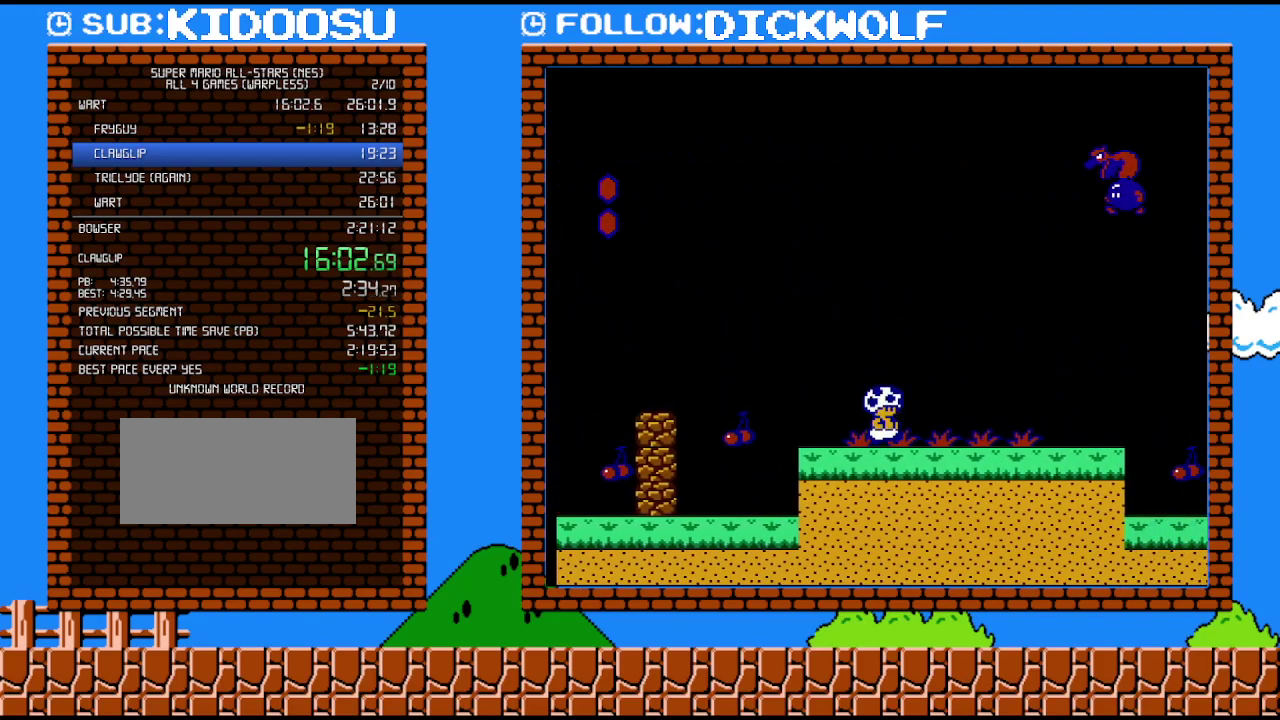
{"buttons": ["B", "DPAD_RIGHT"], "events": []}
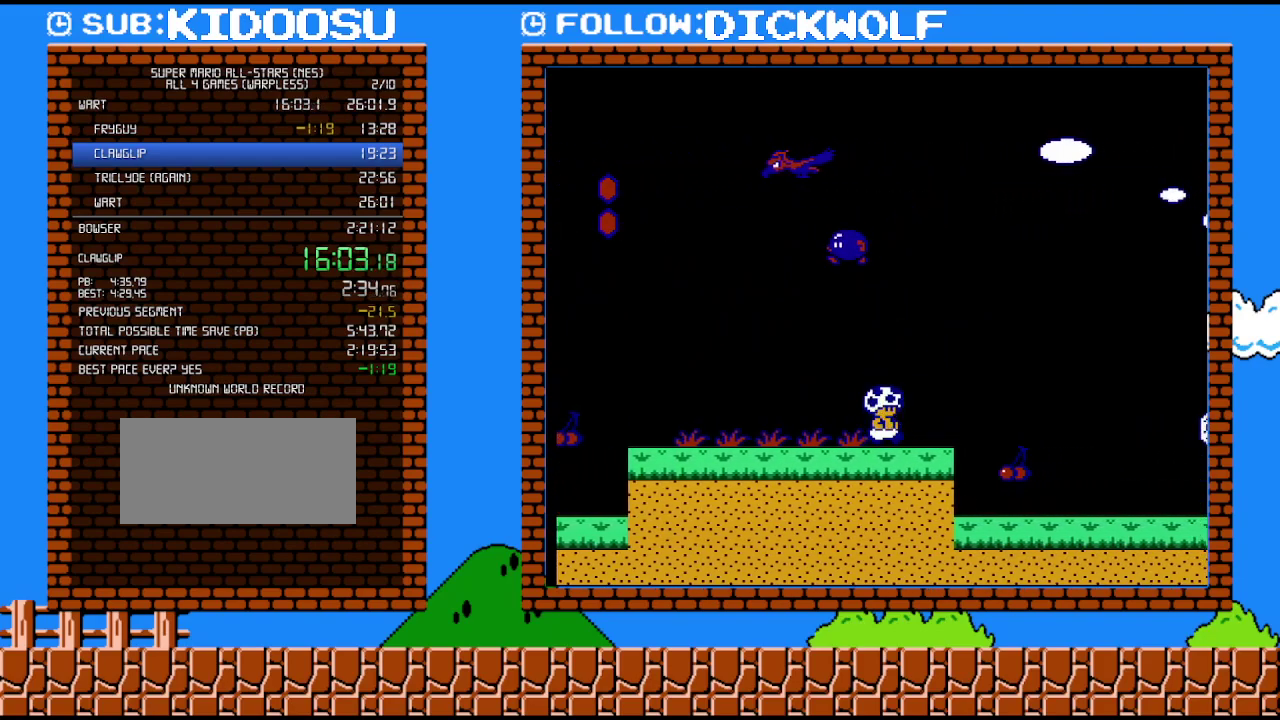
{"buttons": ["B", "DPAD_RIGHT"], "events": []}
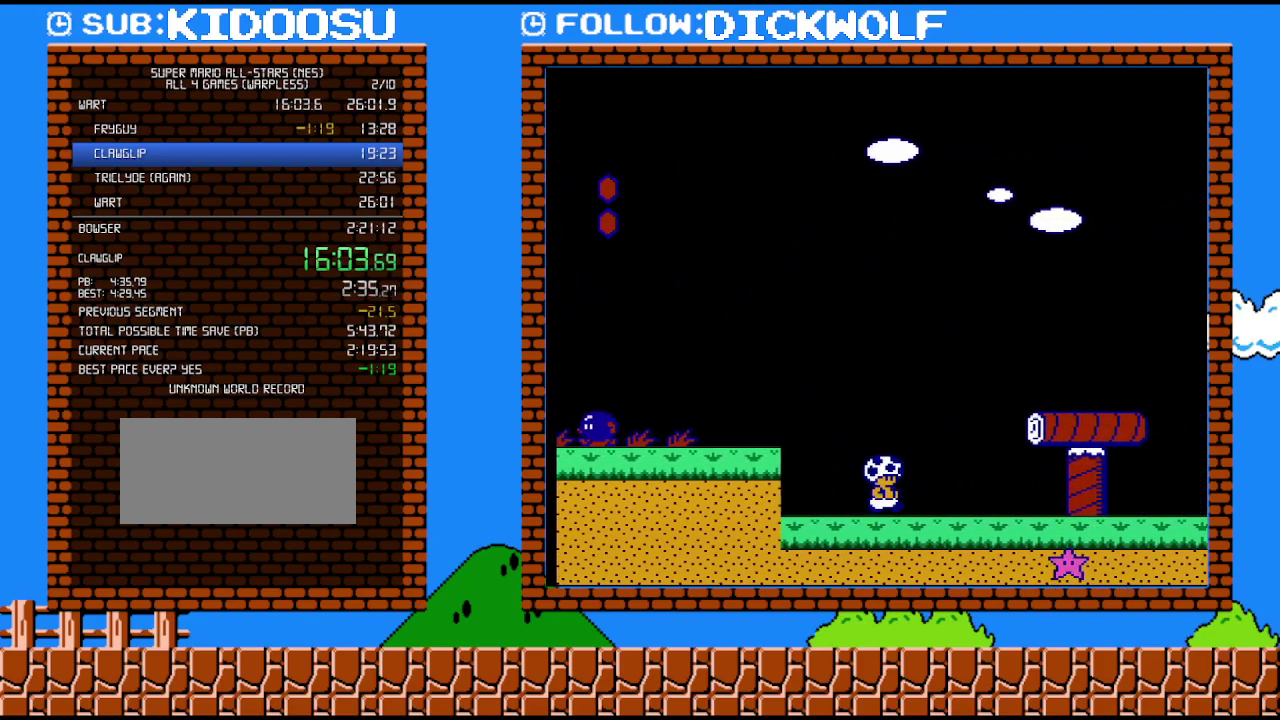
{"buttons": ["B", "DPAD_RIGHT"], "events": []}
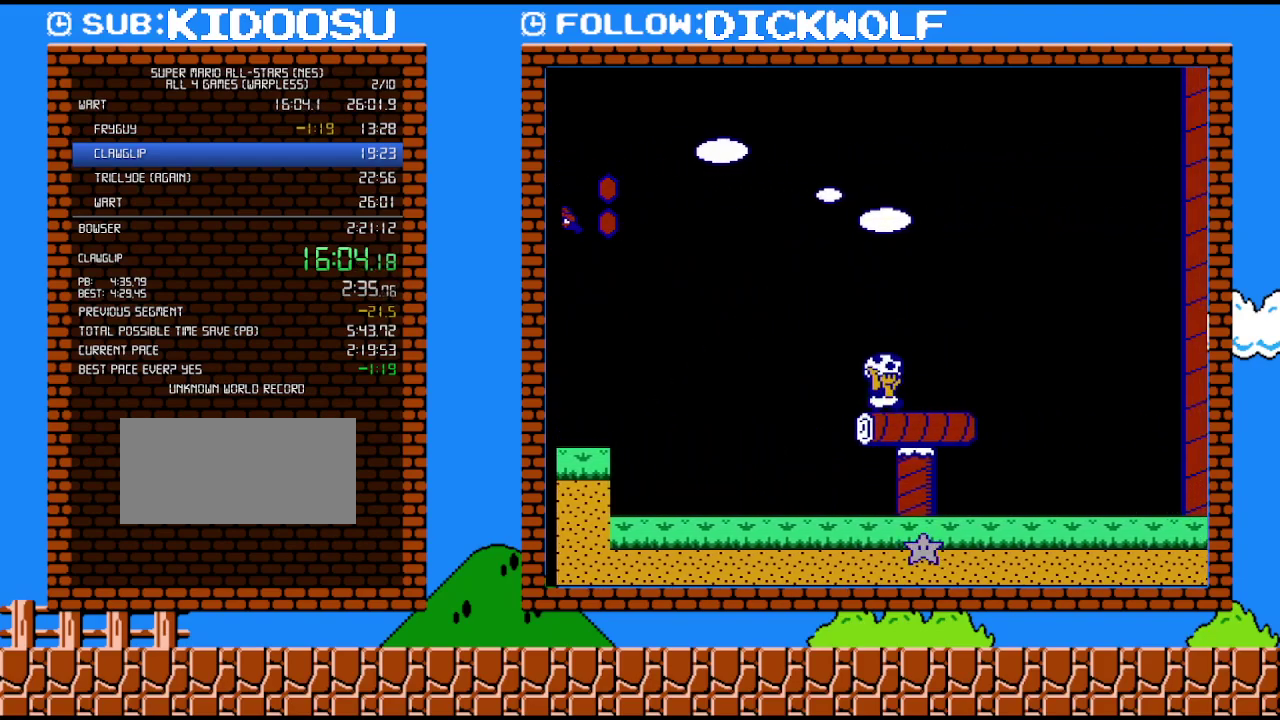
{"buttons": ["B", "DPAD_RIGHT"], "events": []}
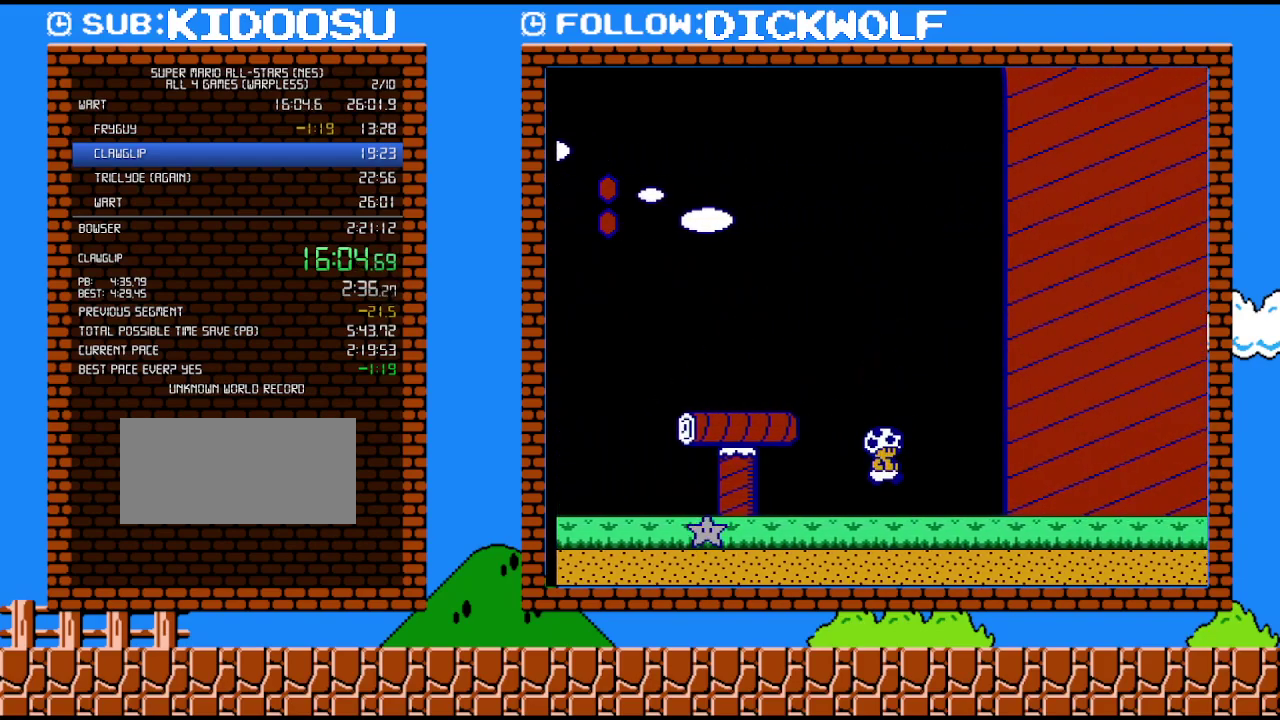
{"buttons": ["B", "DPAD_RIGHT"], "events": []}
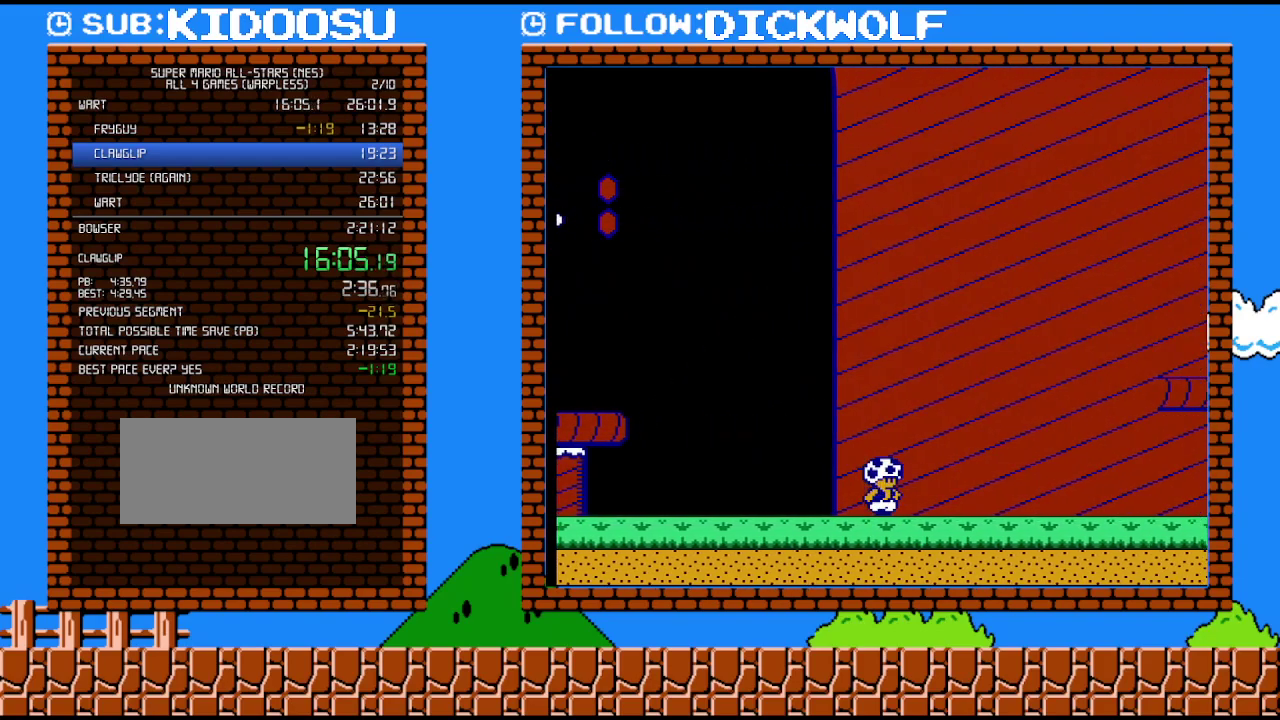
{"buttons": ["B", "DPAD_RIGHT"], "events": []}
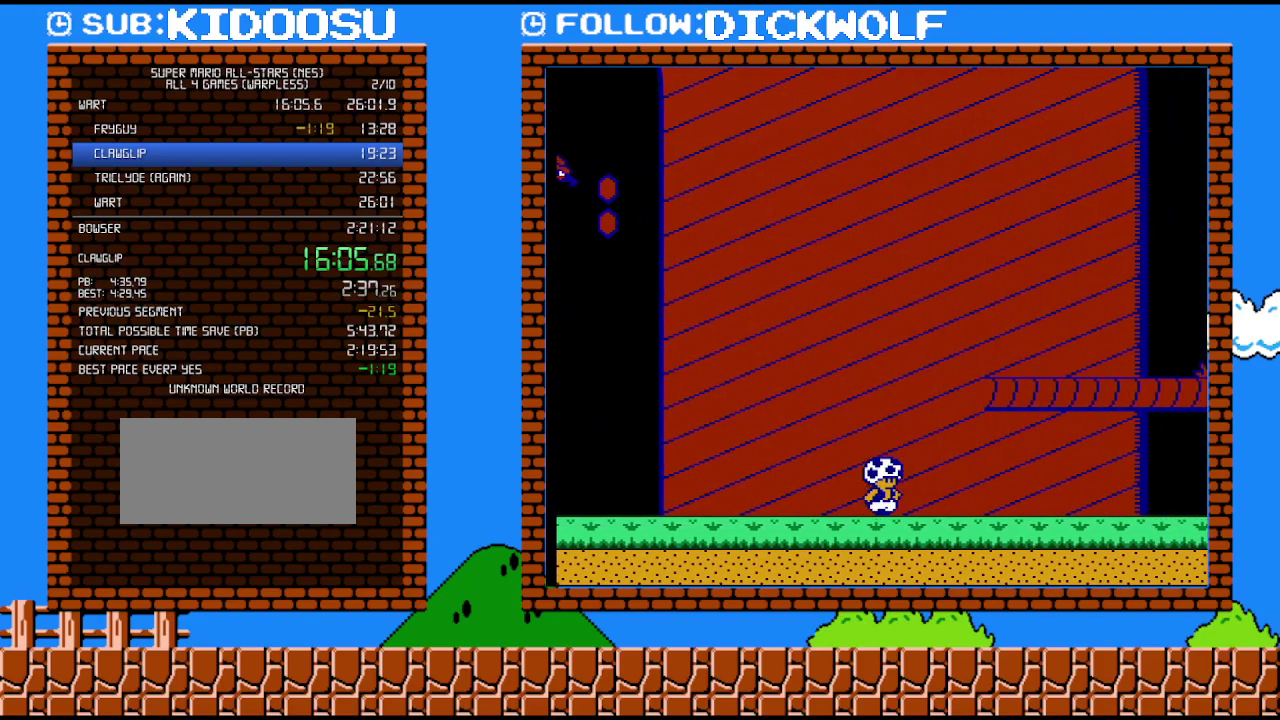
{"buttons": ["B", "DPAD_RIGHT"], "events": []}
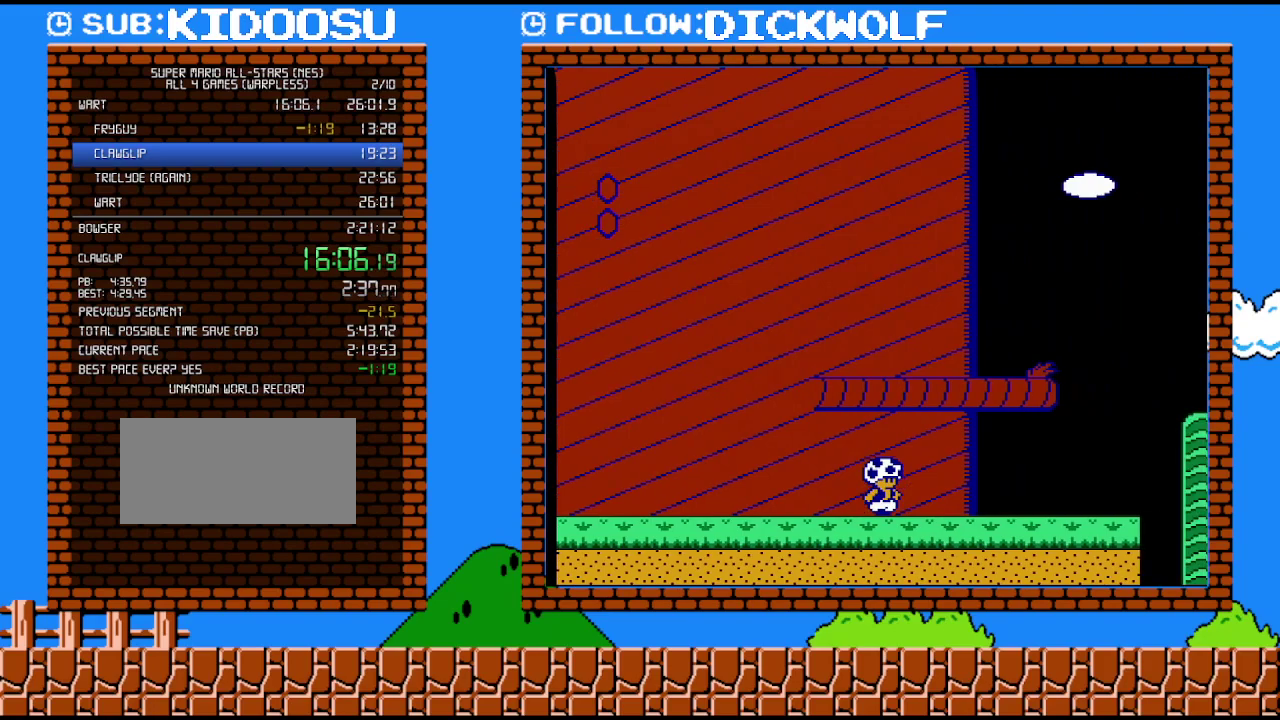
{"buttons": ["B", "DPAD_RIGHT"], "events": []}